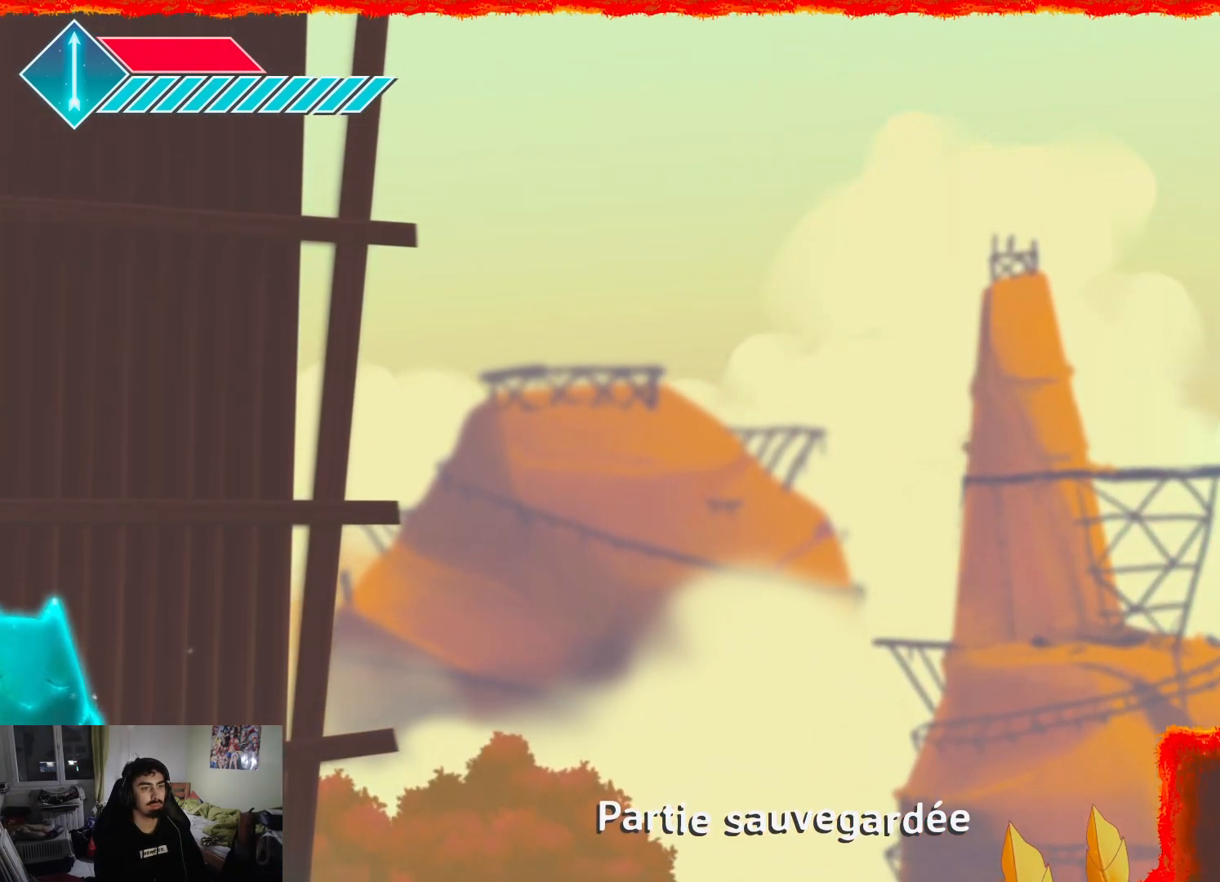
Gameplay with a controller (PlayStation layout); each line is a JSON object with the inputs held at the frame after it. "events" lists button and stick changes between this image and that frame as [ms after this image, input, new state], when the widget could be followed in between.
{"buttons": ["L1"], "left_stick": "right", "right_stick": "center", "events": [[133, "CROSS", "up"], [383, "L1", "down"]]}
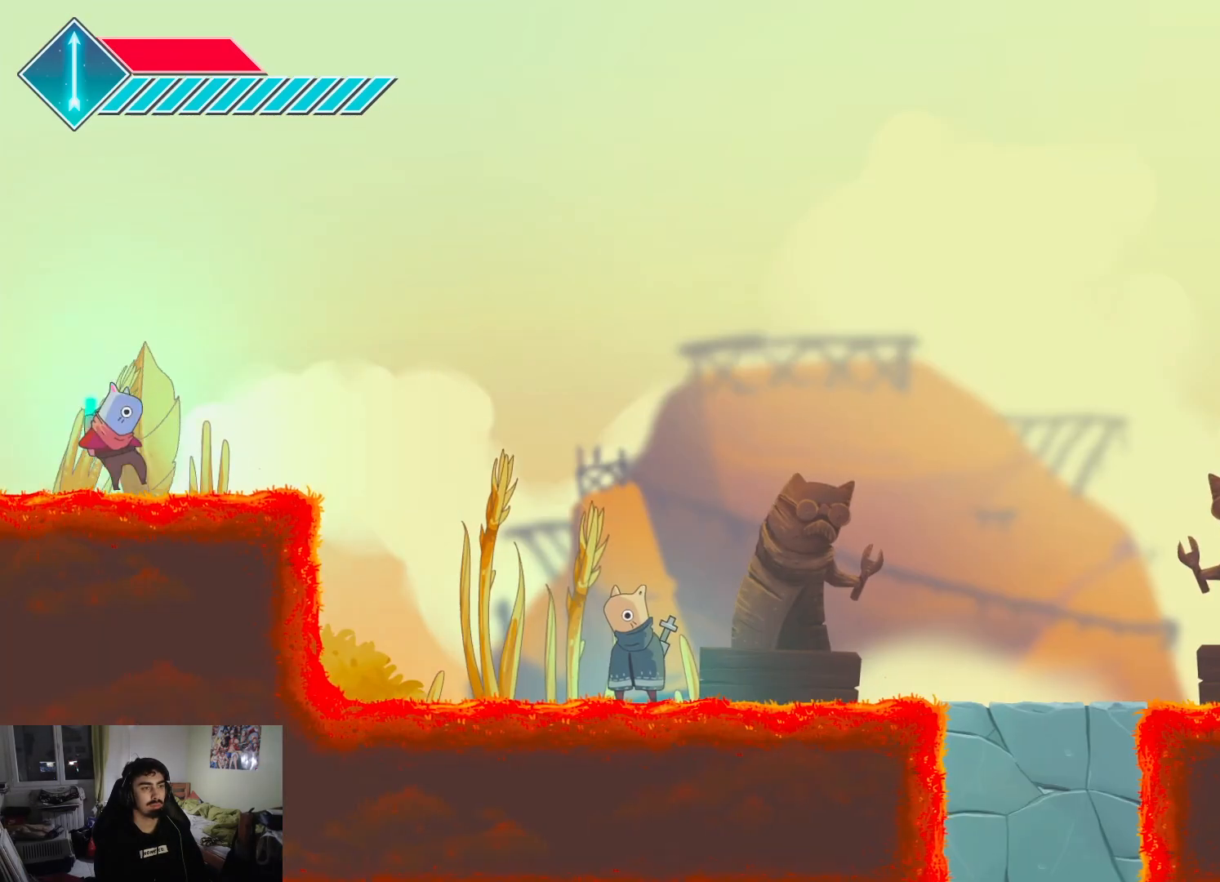
{"buttons": [], "left_stick": "right", "right_stick": "center", "events": [[33, "L1", "up"], [100, "L1", "down"], [267, "L1", "up"]]}
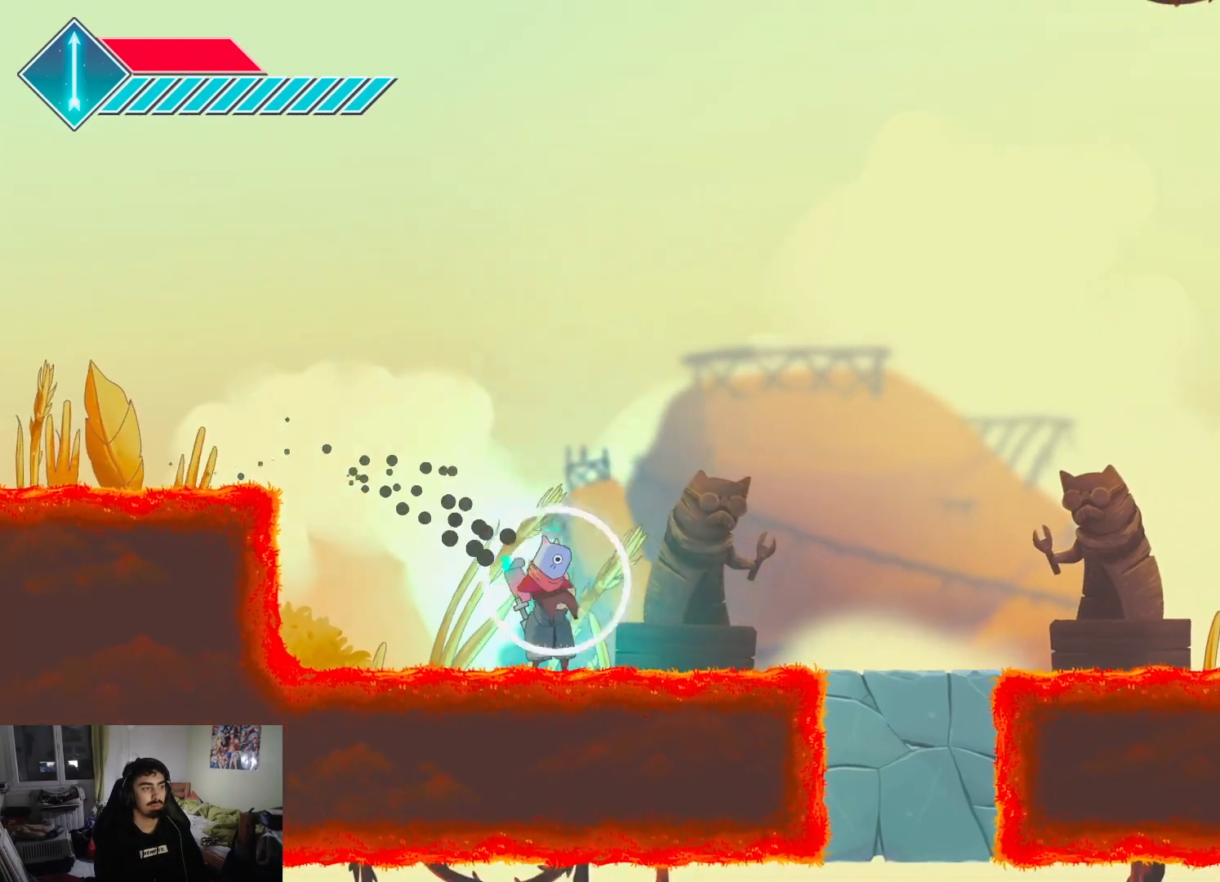
{"buttons": [], "left_stick": "up-right", "right_stick": "center", "events": [[417, "left_stick", "up-right"]]}
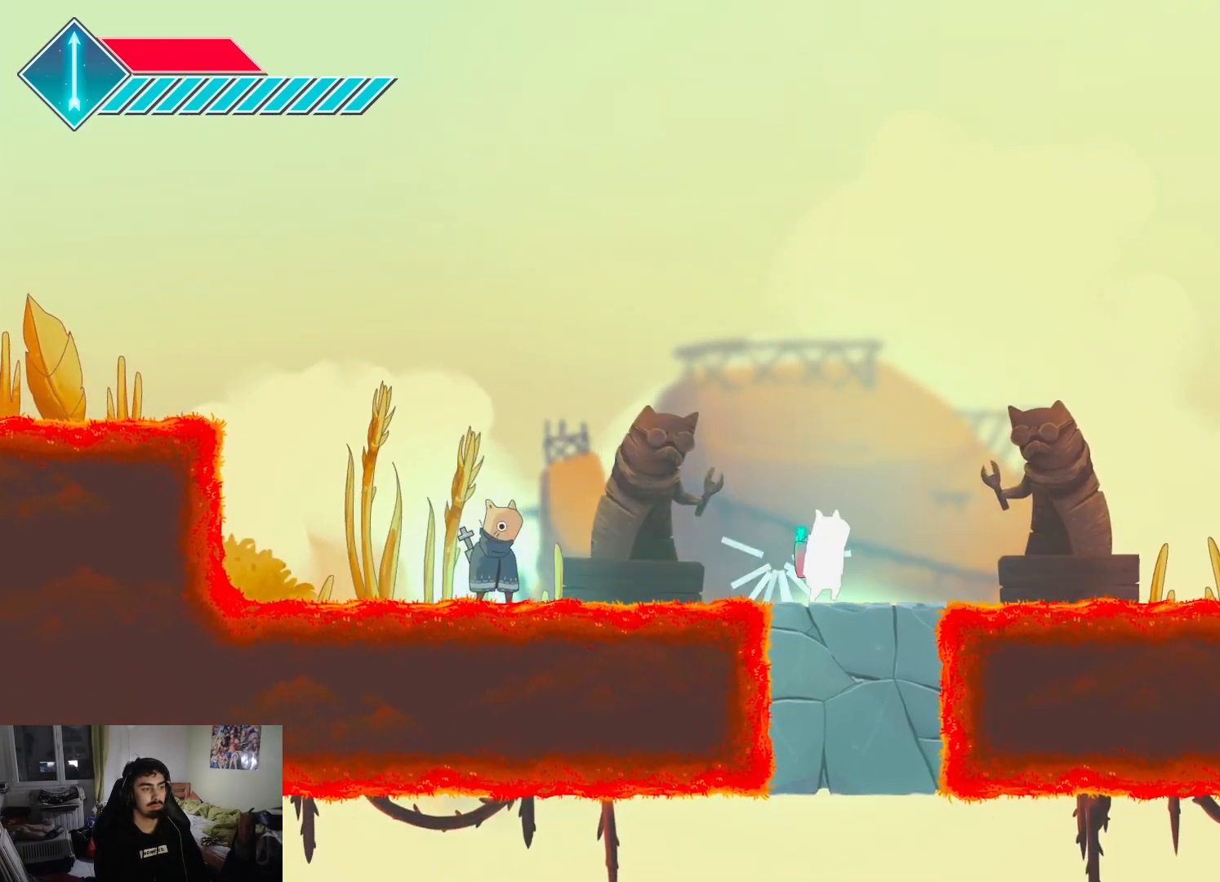
{"buttons": ["SQUARE"], "left_stick": "down", "right_stick": "center", "events": [[67, "CROSS", "down"], [117, "left_stick", "down-left"], [200, "CROSS", "up"], [300, "left_stick", "down"], [383, "SQUARE", "down"]]}
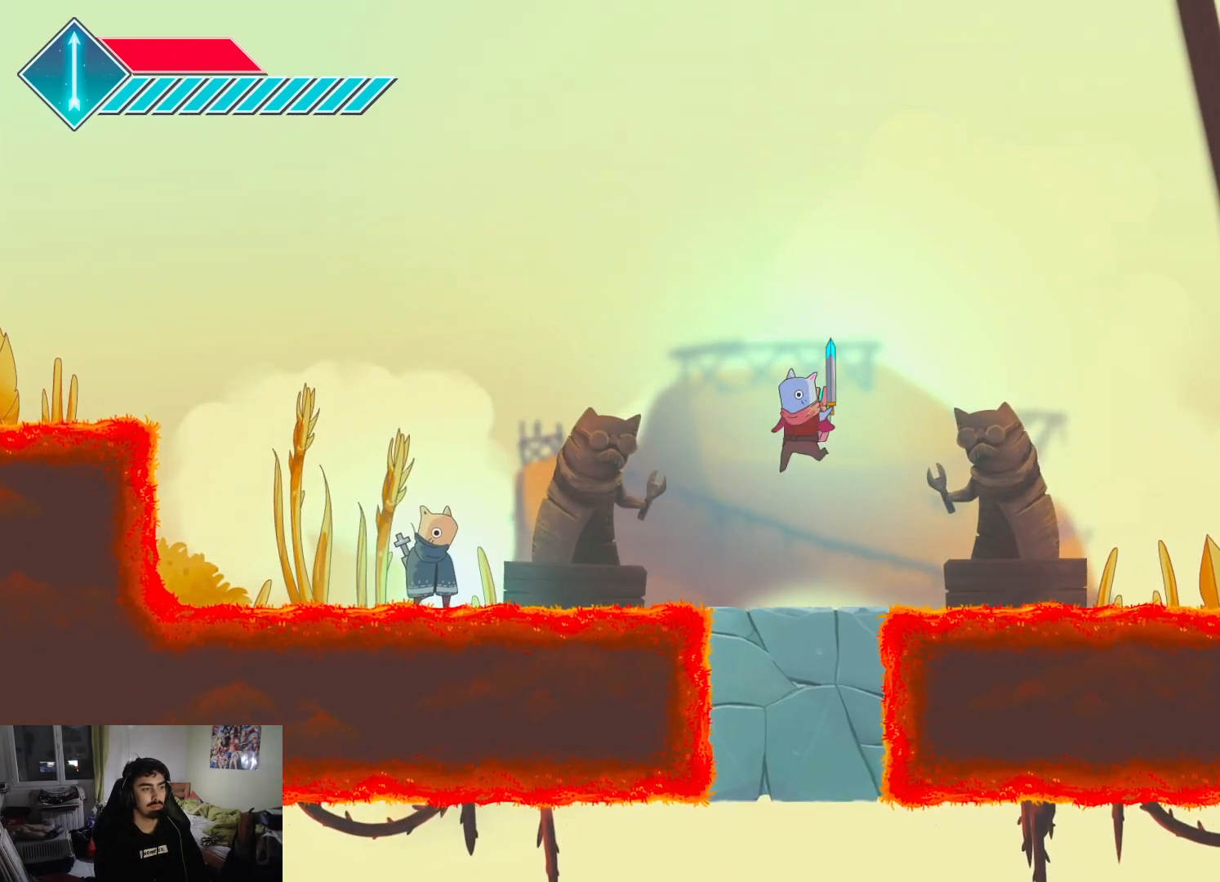
{"buttons": ["SQUARE"], "left_stick": "down", "right_stick": "center", "events": []}
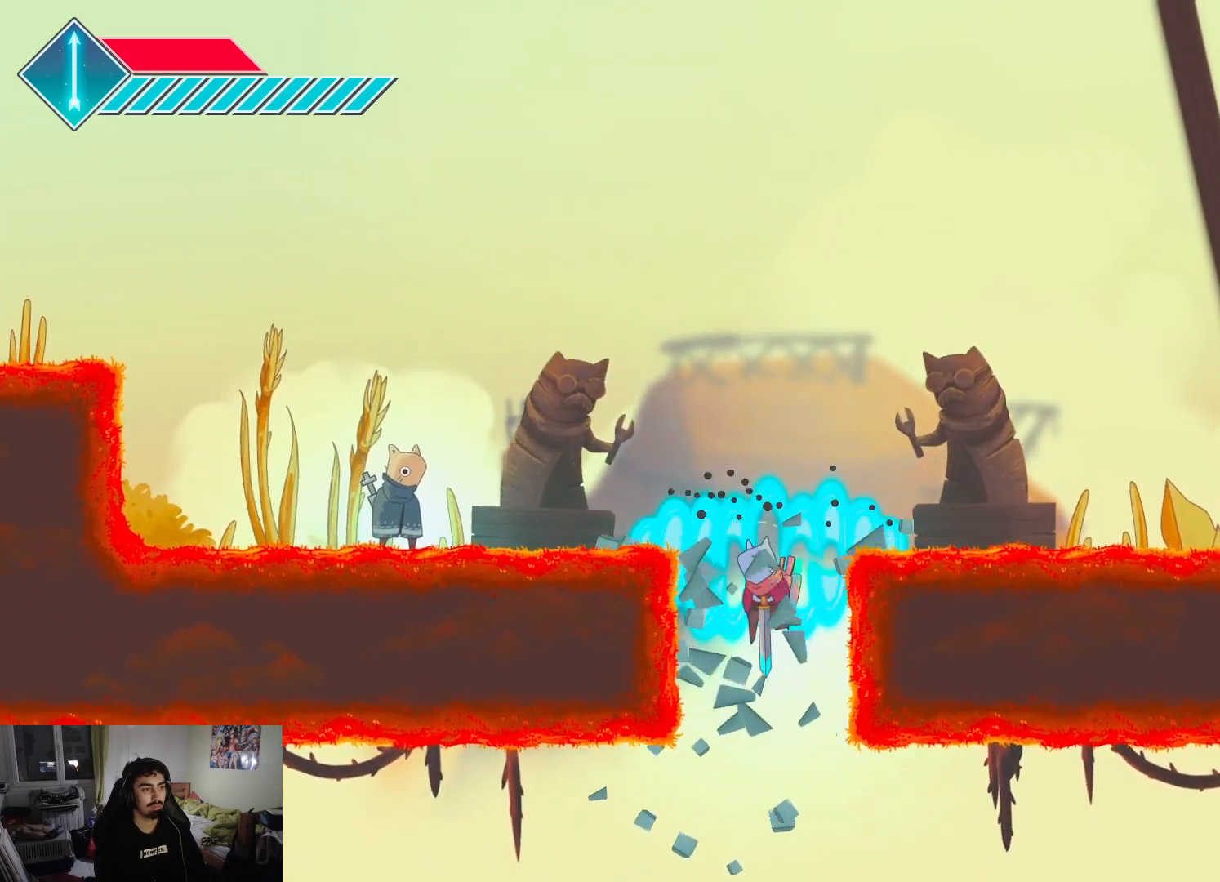
{"buttons": [], "left_stick": "down", "right_stick": "center", "events": [[233, "SQUARE", "up"]]}
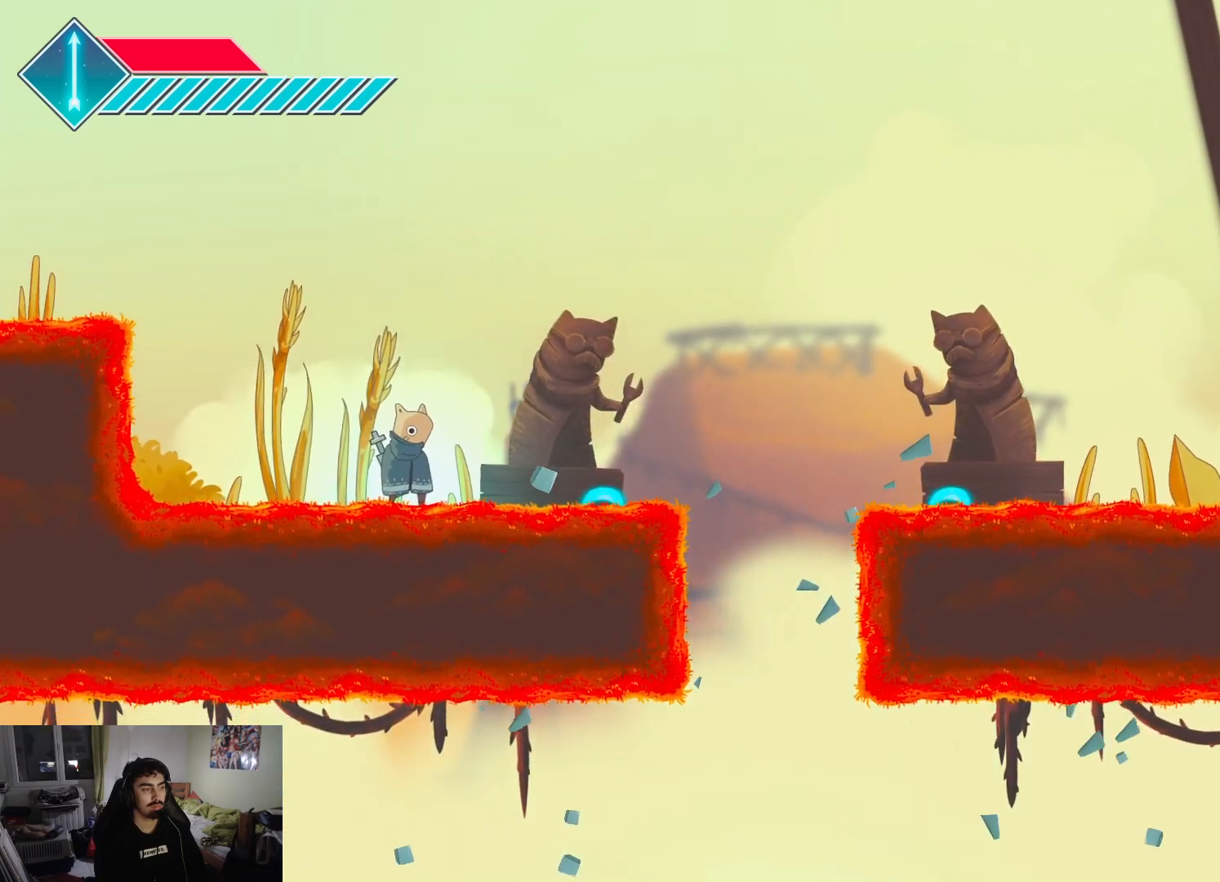
{"buttons": [], "left_stick": "center", "right_stick": "center", "events": [[33, "left_stick", "center"]]}
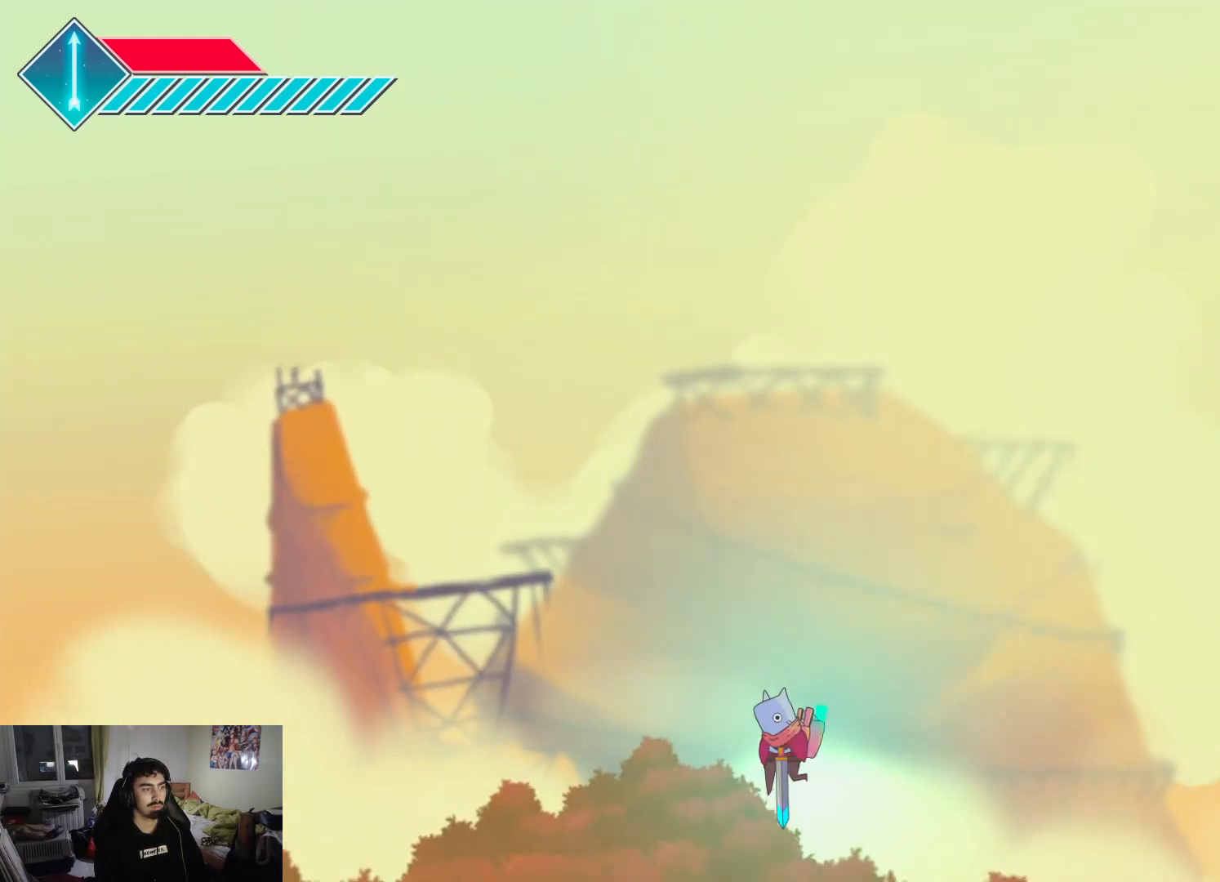
{"buttons": [], "left_stick": "center", "right_stick": "center", "events": []}
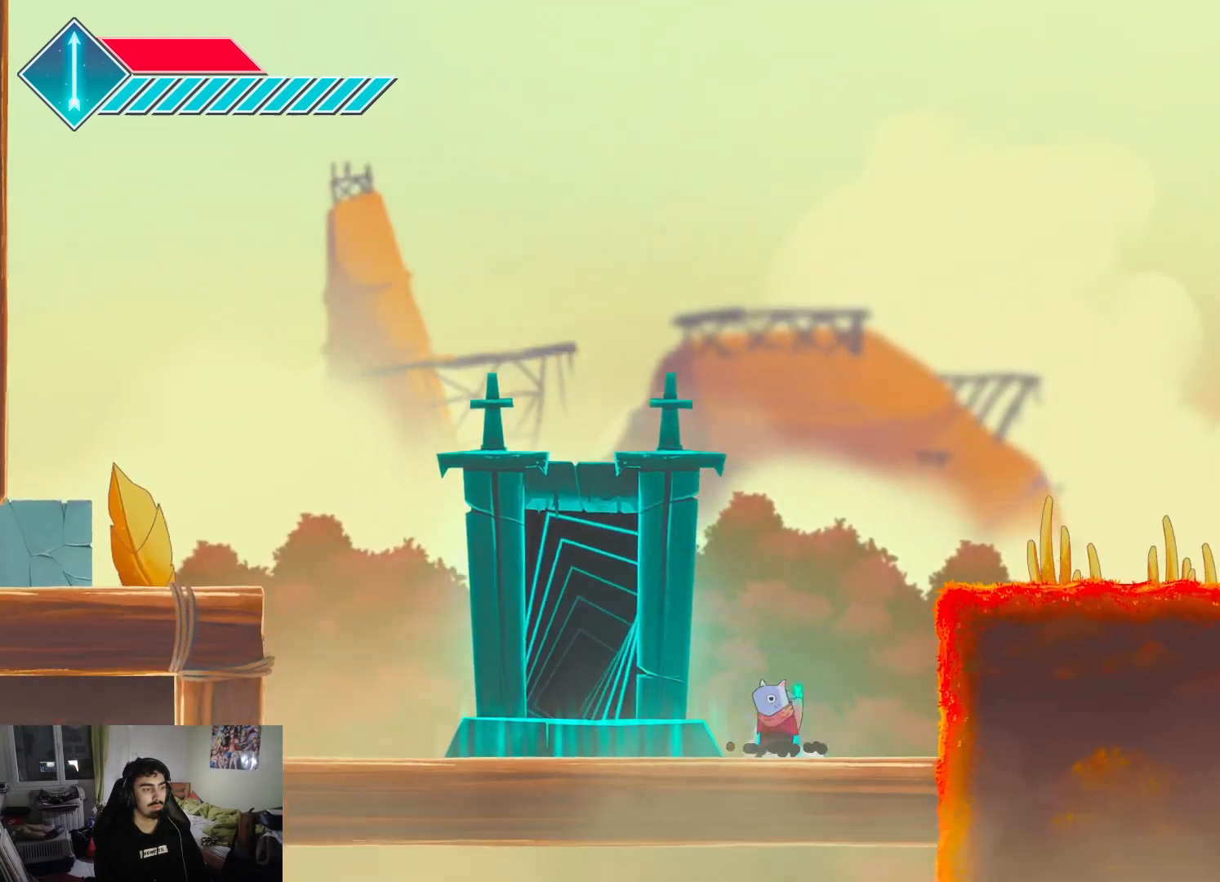
{"buttons": ["R1"], "left_stick": "center", "right_stick": "center", "events": [[500, "R1", "down"]]}
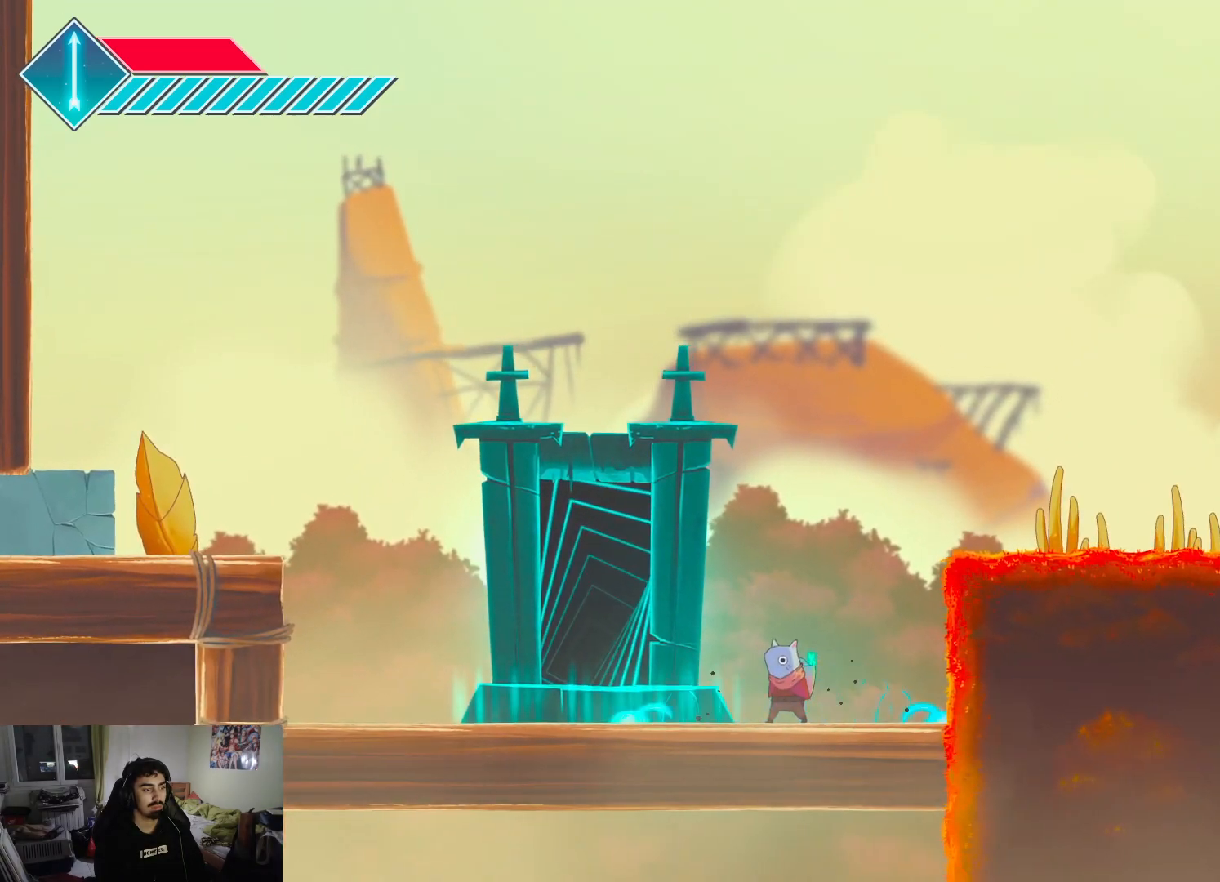
{"buttons": [], "left_stick": "center", "right_stick": "center", "events": [[117, "R1", "up"]]}
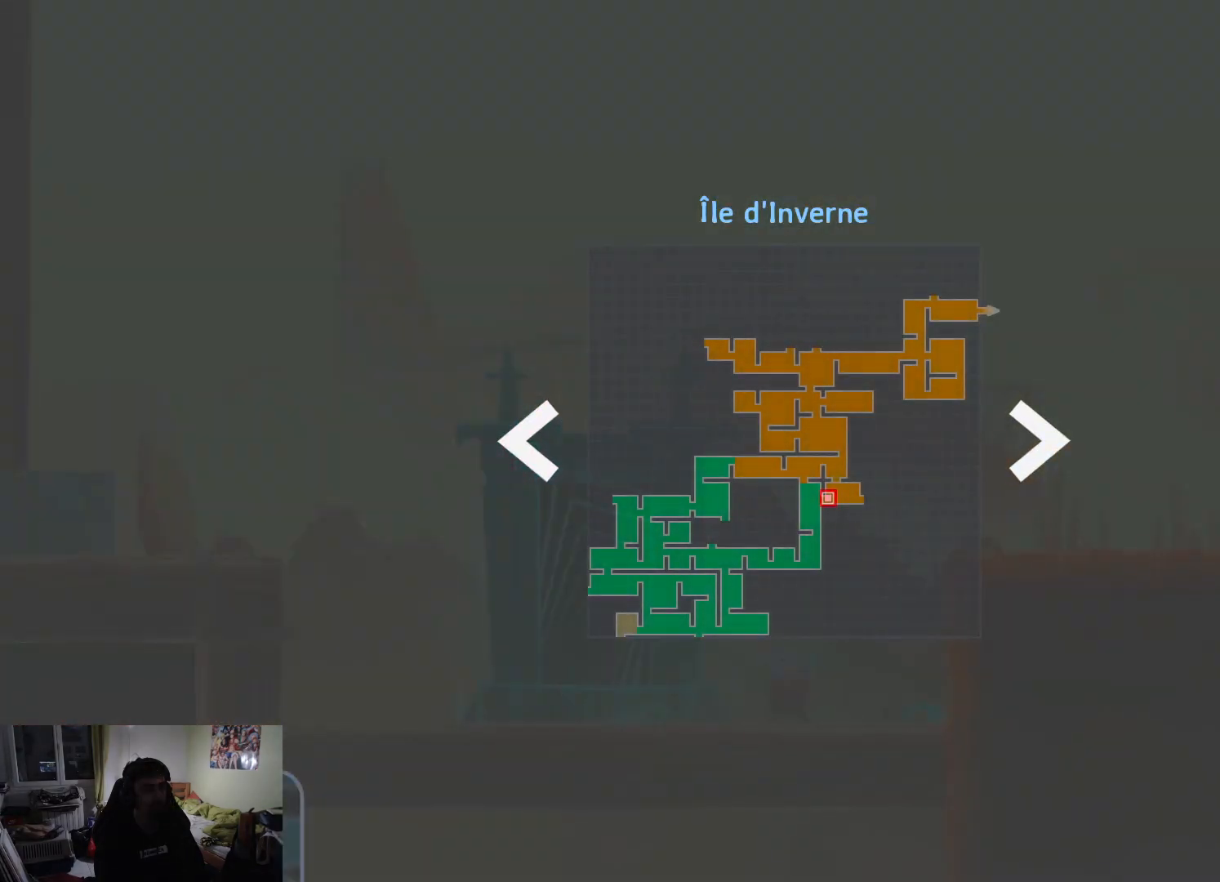
{"buttons": [], "left_stick": "center", "right_stick": "center", "events": []}
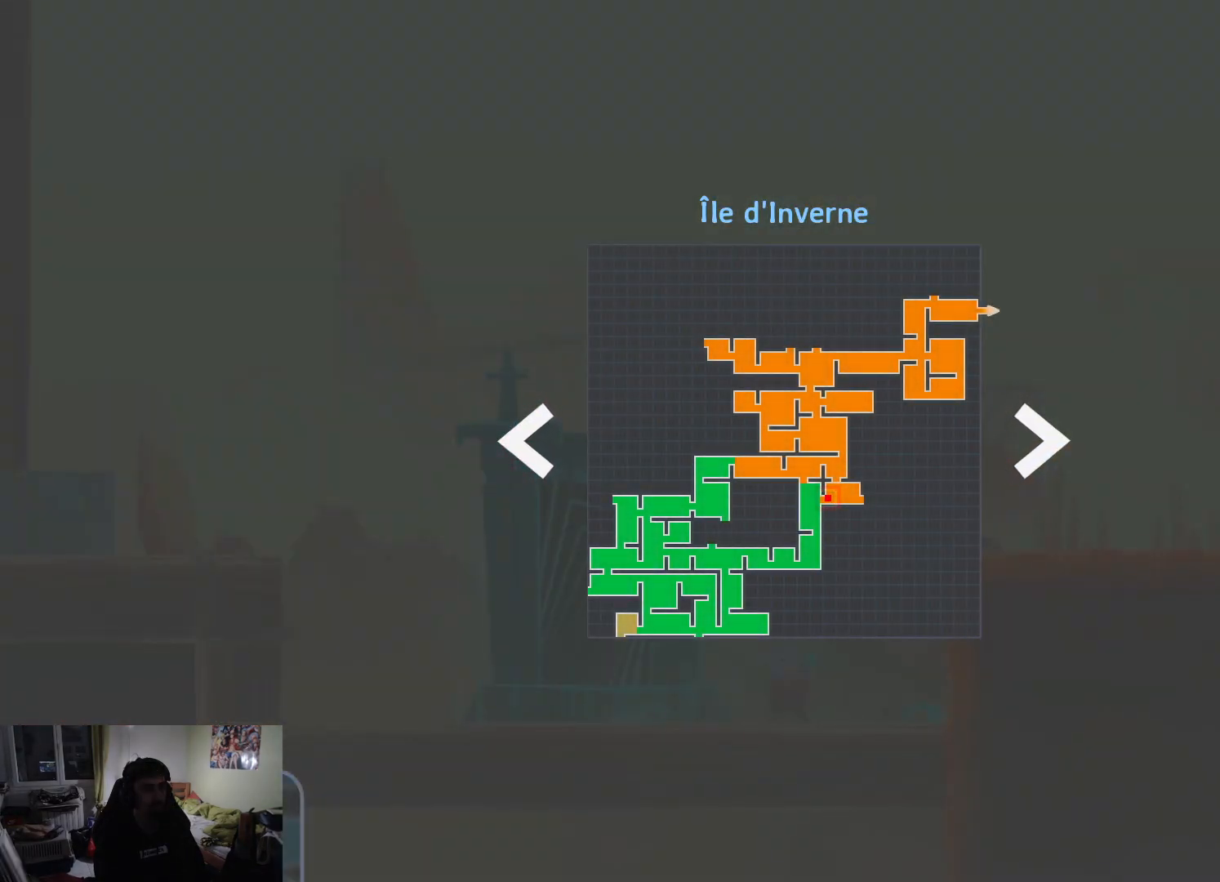
{"buttons": [], "left_stick": "center", "right_stick": "center", "events": []}
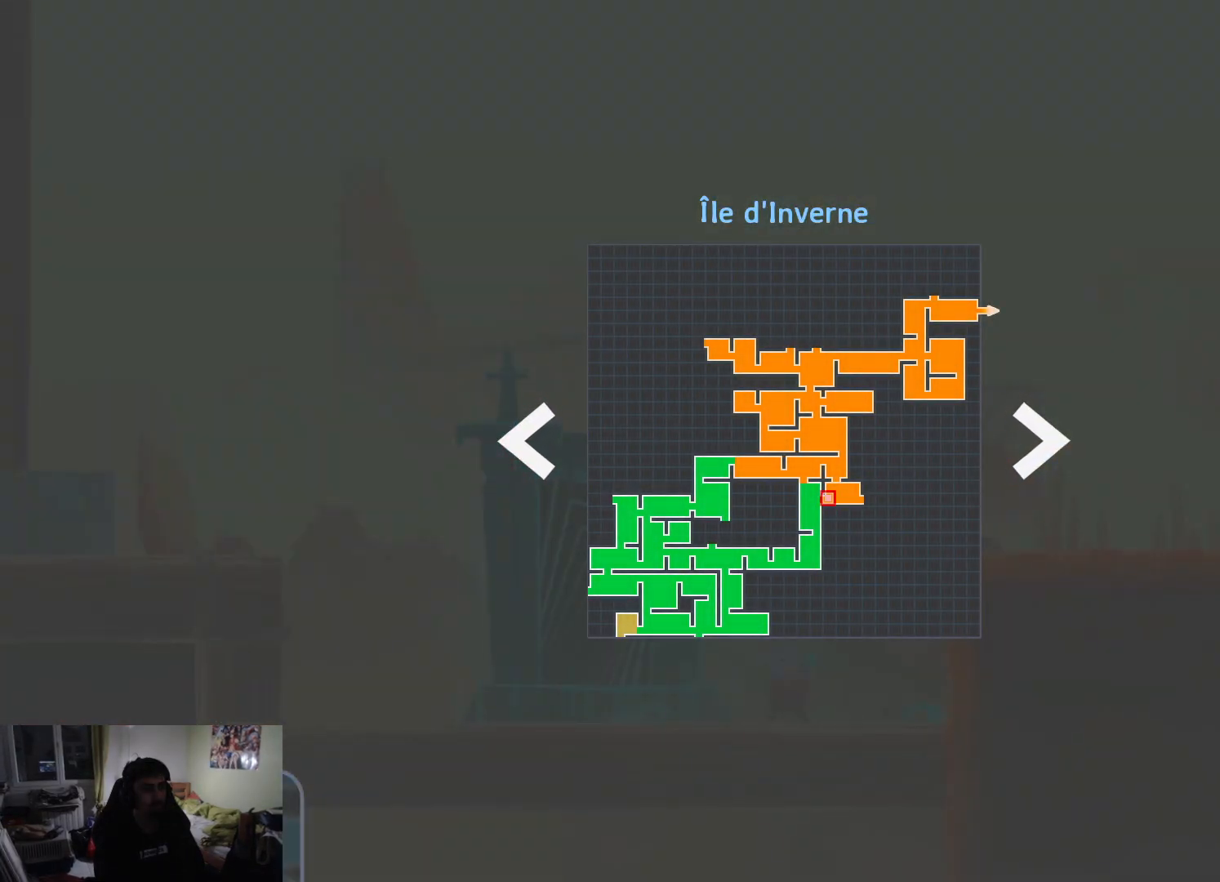
{"buttons": [], "left_stick": "left", "right_stick": "center", "events": [[200, "R1", "down"], [317, "R1", "up"], [467, "left_stick", "left"]]}
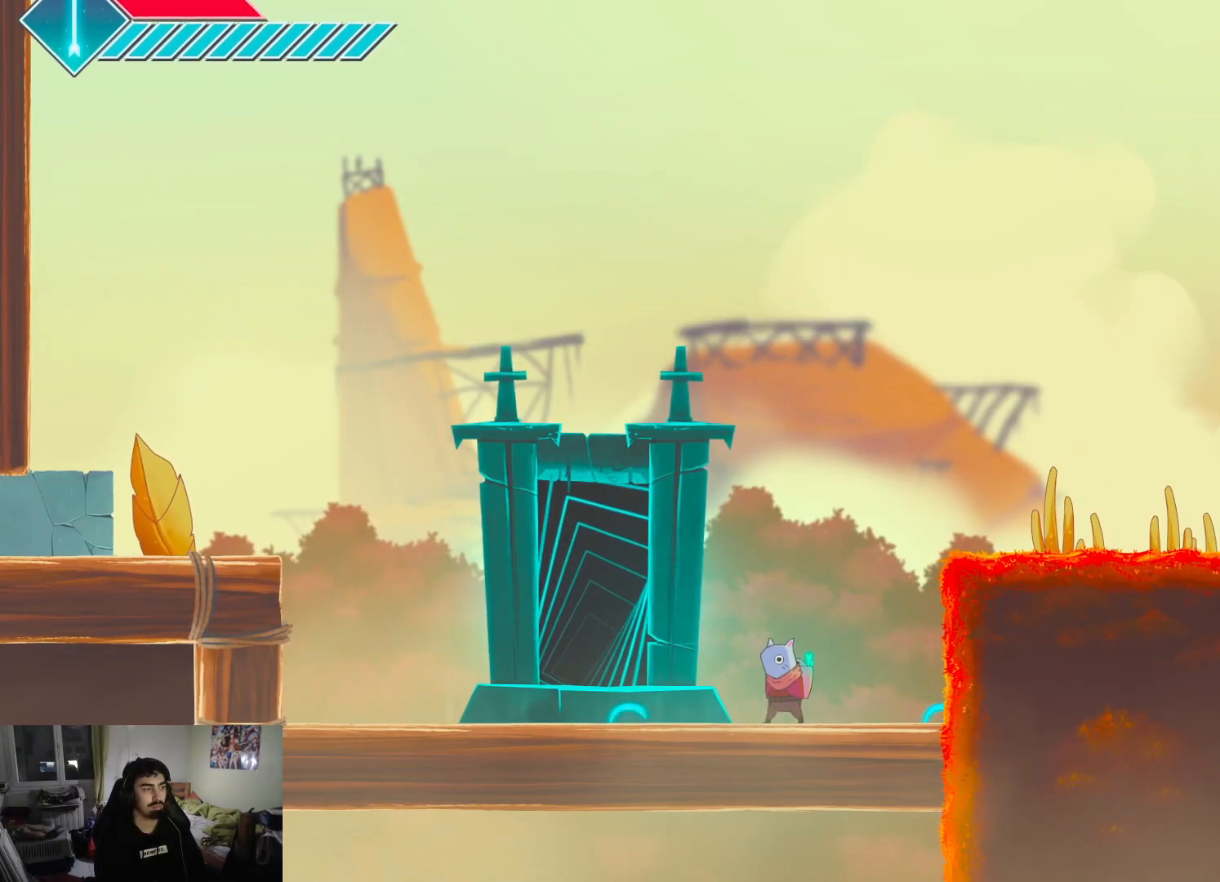
{"buttons": [], "left_stick": "left", "right_stick": "center", "events": [[300, "TRIANGLE", "down"], [433, "TRIANGLE", "up"]]}
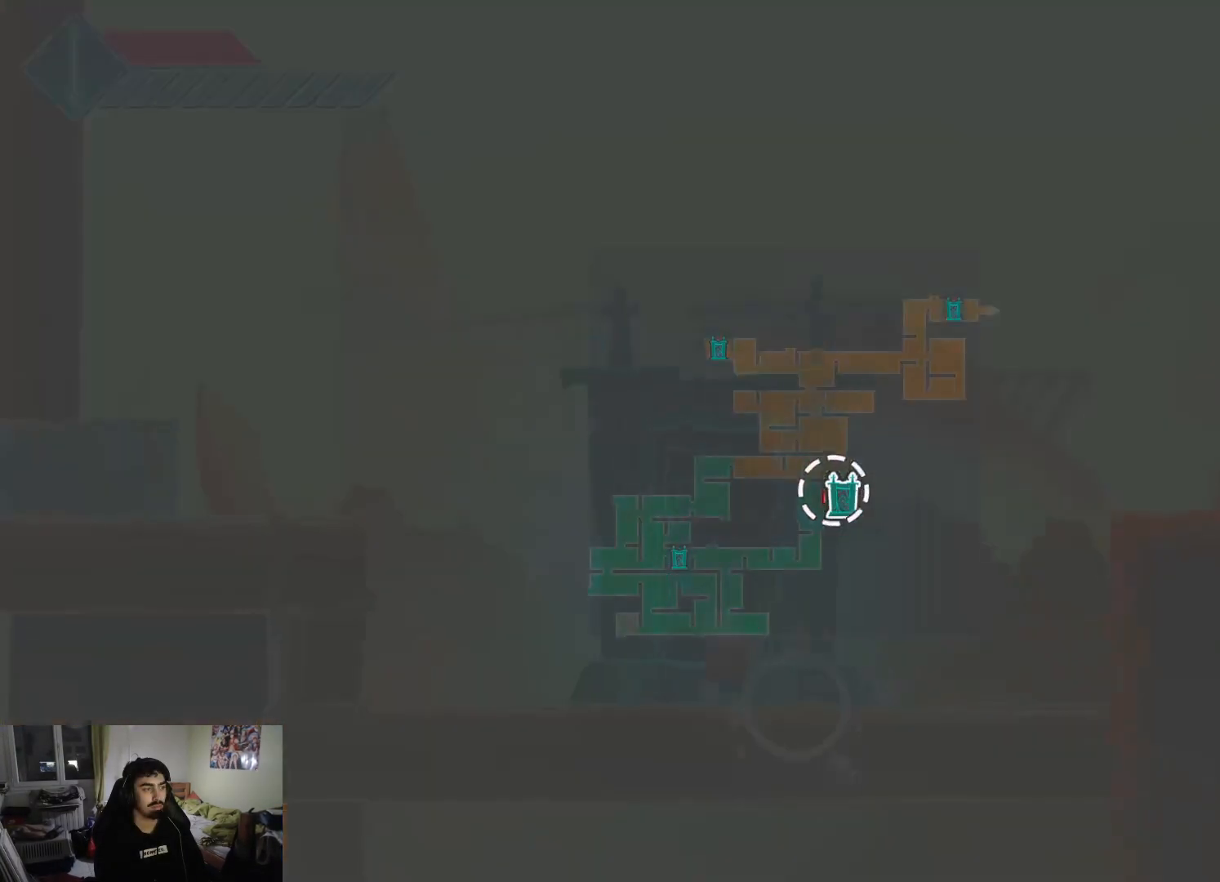
{"buttons": ["CIRCLE"], "left_stick": "center", "right_stick": "center", "events": [[283, "left_stick", "center"], [467, "CIRCLE", "down"]]}
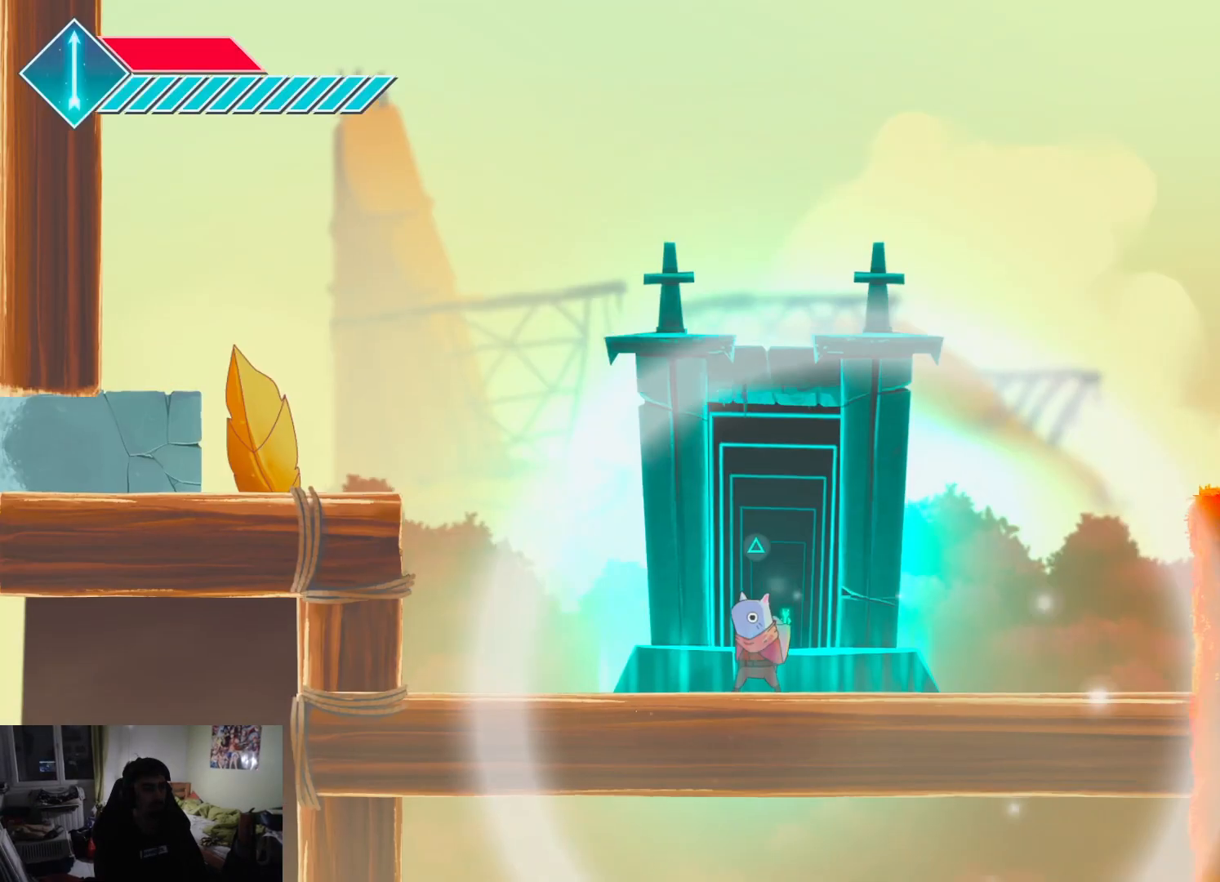
{"buttons": ["CROSS"], "left_stick": "left", "right_stick": "center", "events": [[100, "CIRCLE", "up"], [100, "left_stick", "left"], [500, "CROSS", "down"]]}
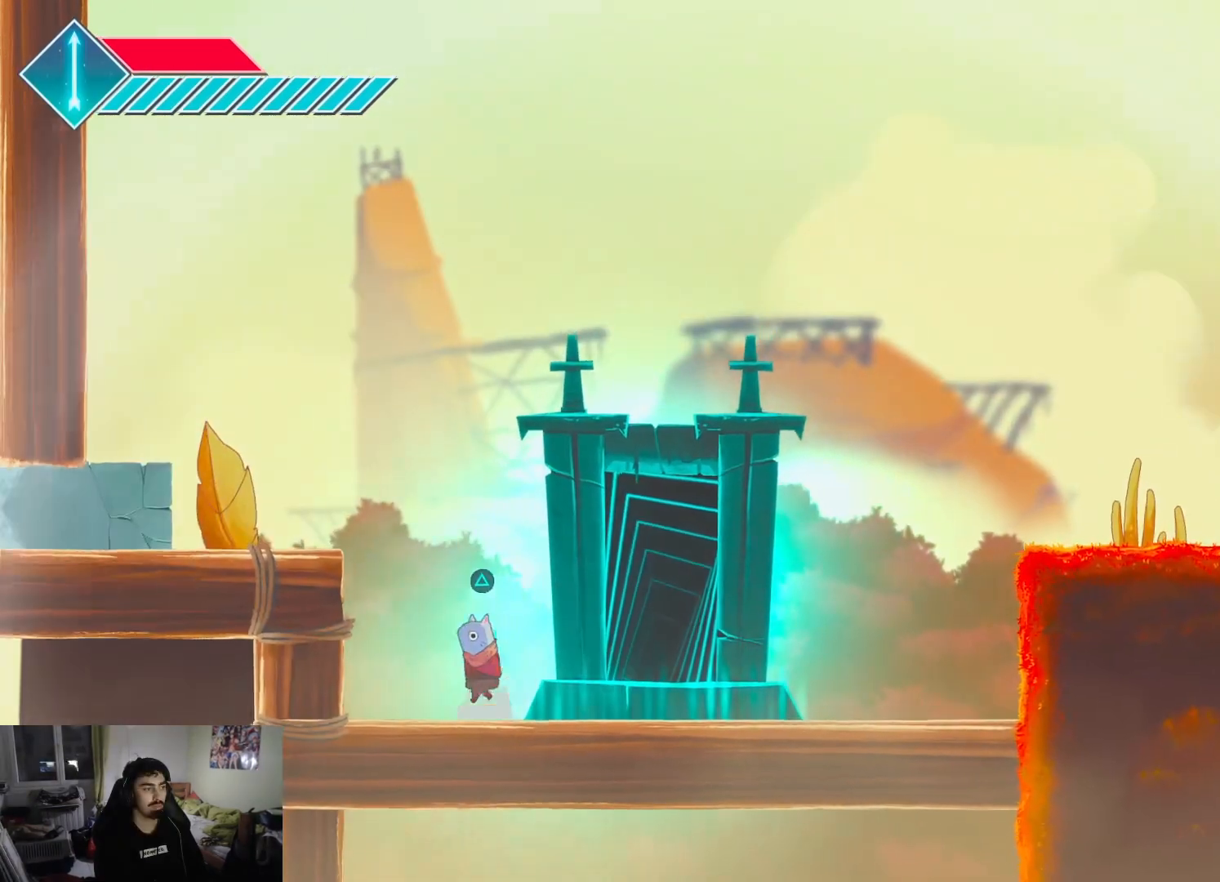
{"buttons": [], "left_stick": "left", "right_stick": "center", "events": [[500, "CROSS", "up"]]}
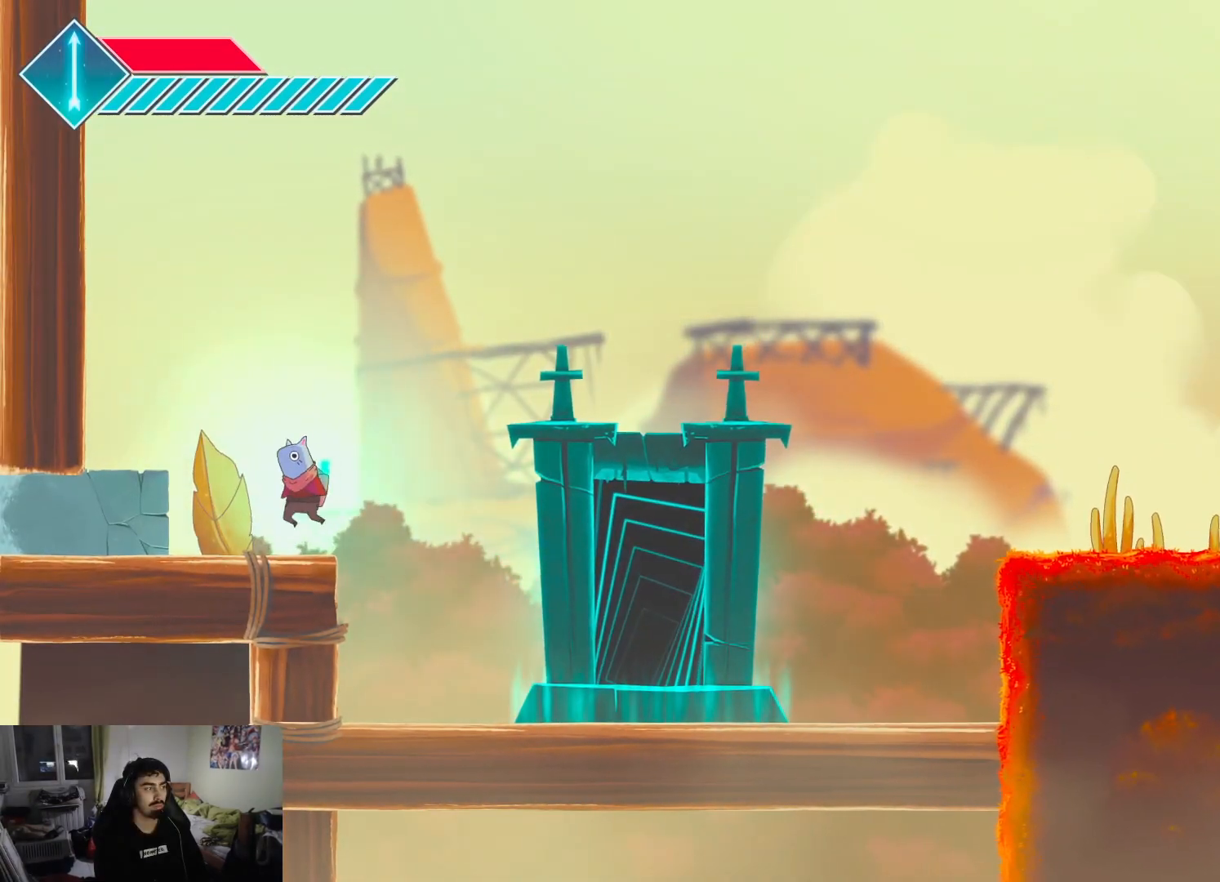
{"buttons": [], "left_stick": "left", "right_stick": "center", "events": [[183, "SQUARE", "down"], [483, "SQUARE", "up"]]}
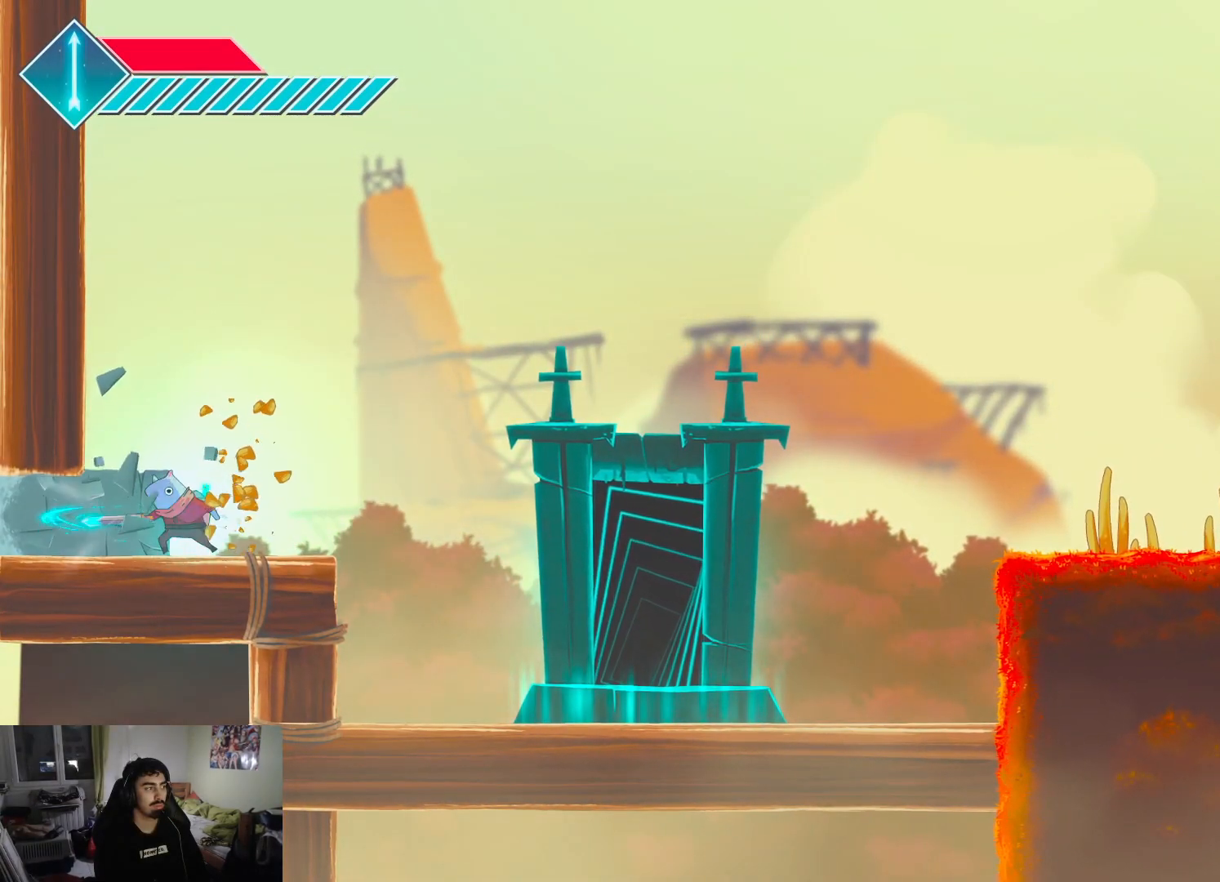
{"buttons": [], "left_stick": "left", "right_stick": "center", "events": [[50, "SQUARE", "down"], [167, "SQUARE", "up"], [233, "SQUARE", "down"], [317, "SQUARE", "up"], [383, "SQUARE", "down"], [467, "SQUARE", "up"]]}
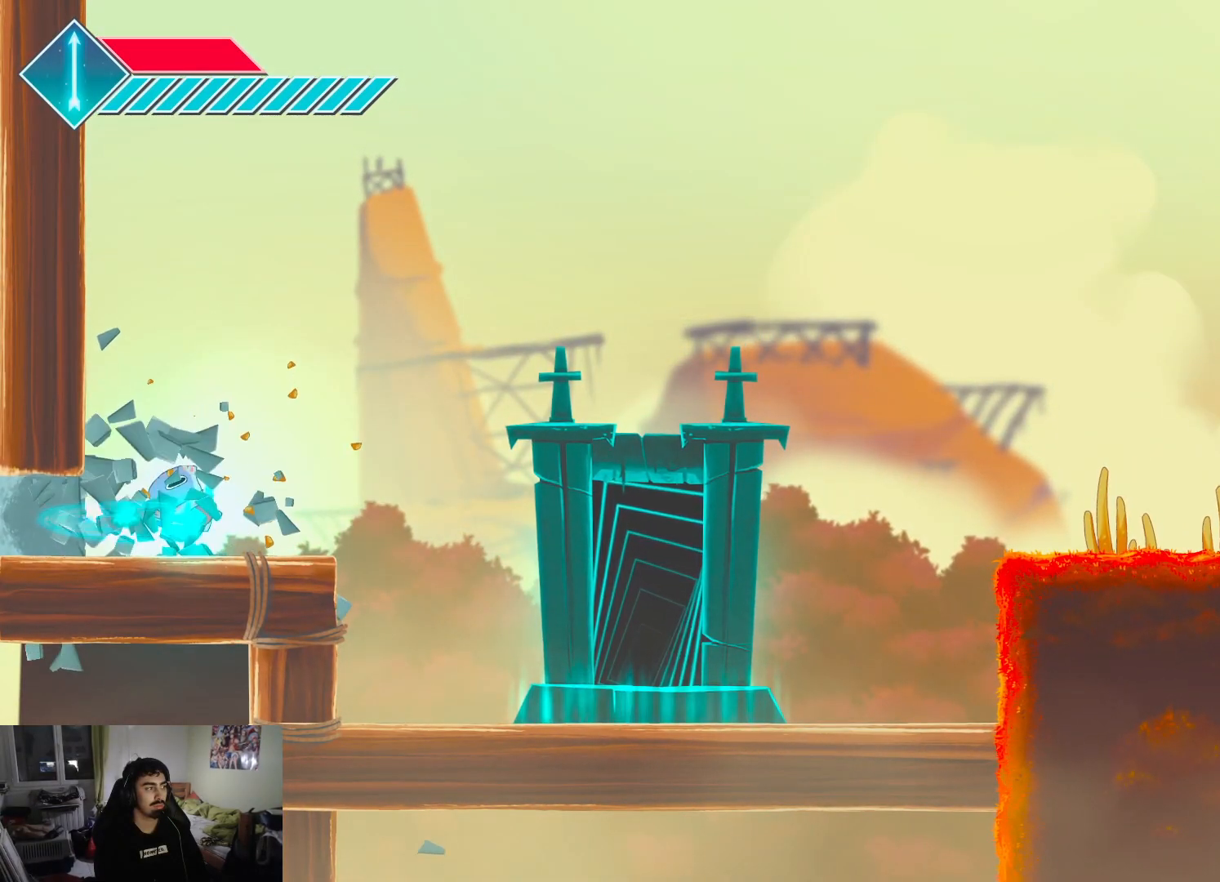
{"buttons": [], "left_stick": "left", "right_stick": "center", "events": [[33, "SQUARE", "down"], [150, "SQUARE", "up"]]}
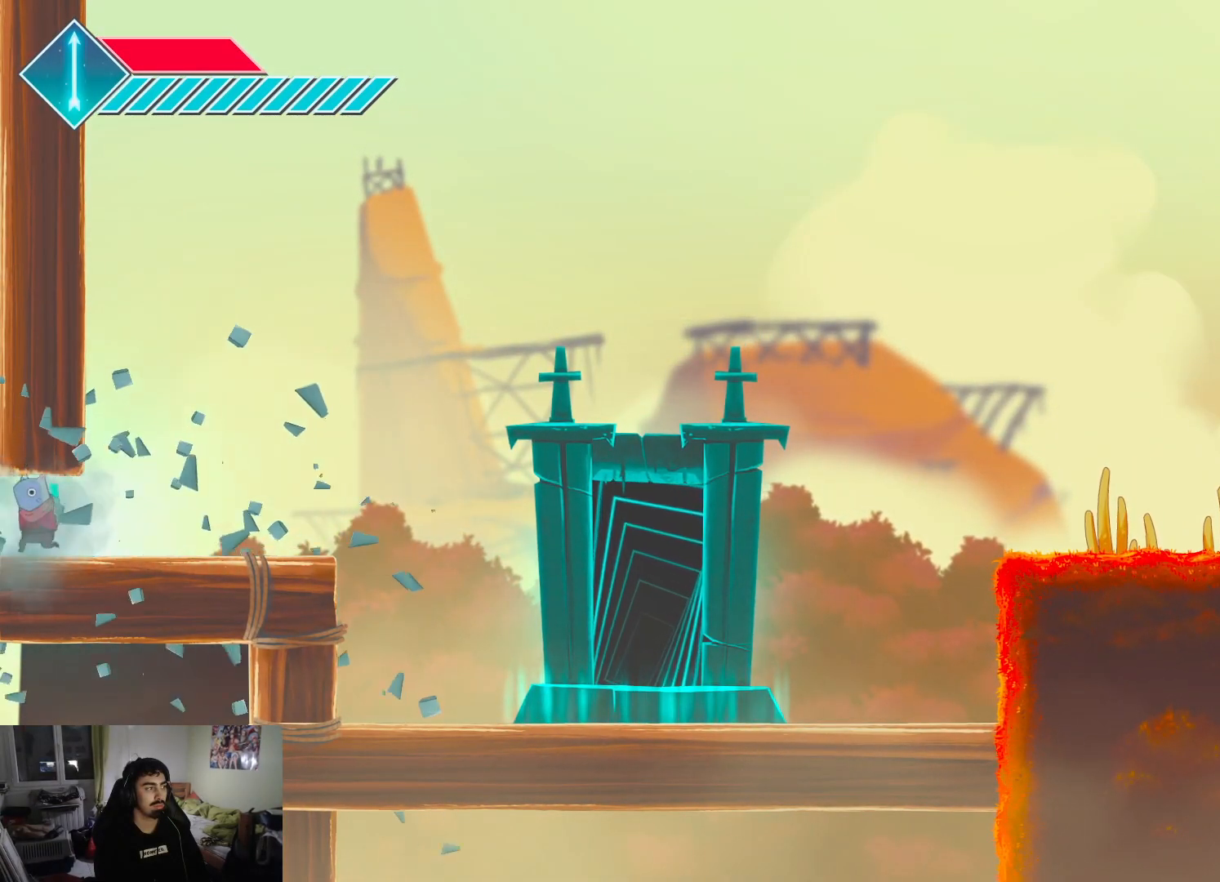
{"buttons": [], "left_stick": "left", "right_stick": "center", "events": [[33, "left_stick", "center"], [250, "left_stick", "left"], [417, "left_stick", "center"], [483, "left_stick", "left"]]}
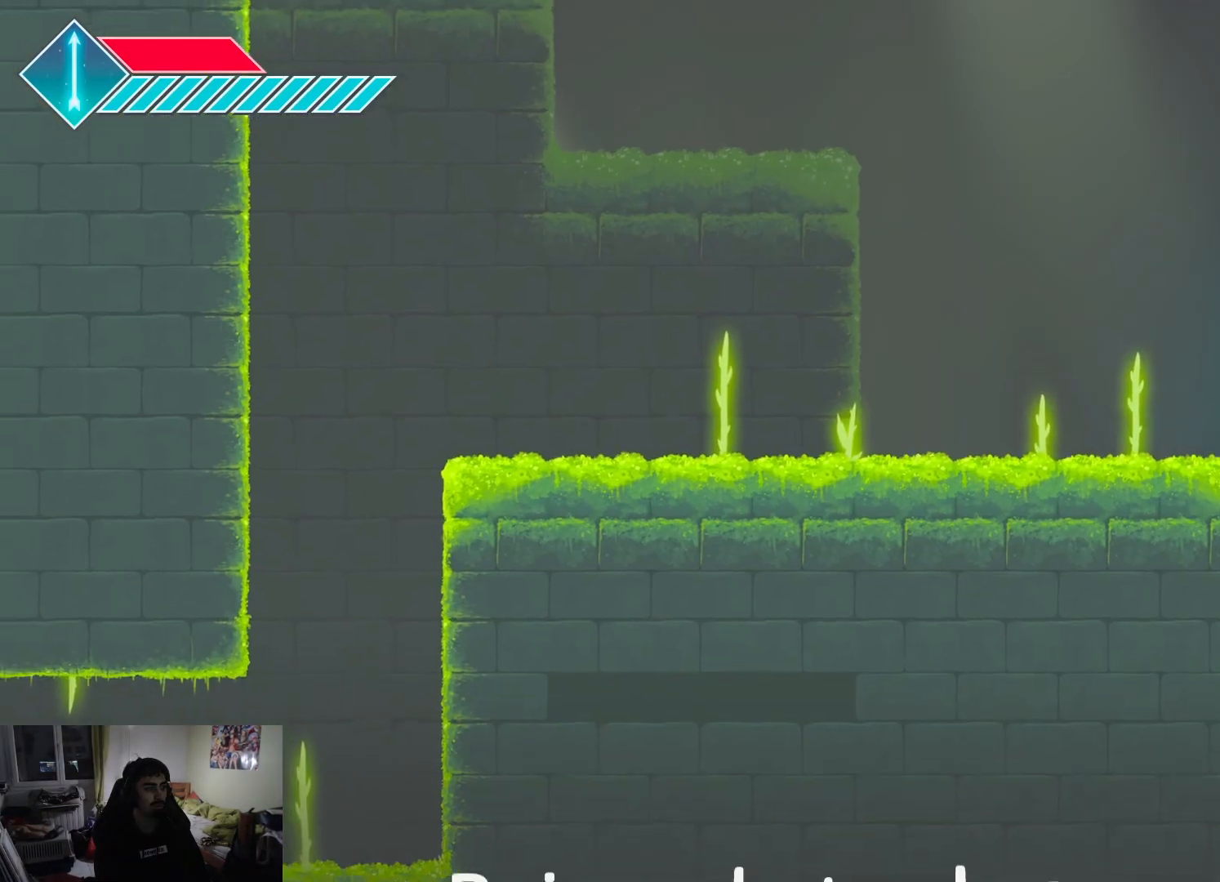
{"buttons": [], "left_stick": "center", "right_stick": "center", "events": [[117, "left_stick", "center"], [267, "left_stick", "left"], [417, "left_stick", "center"]]}
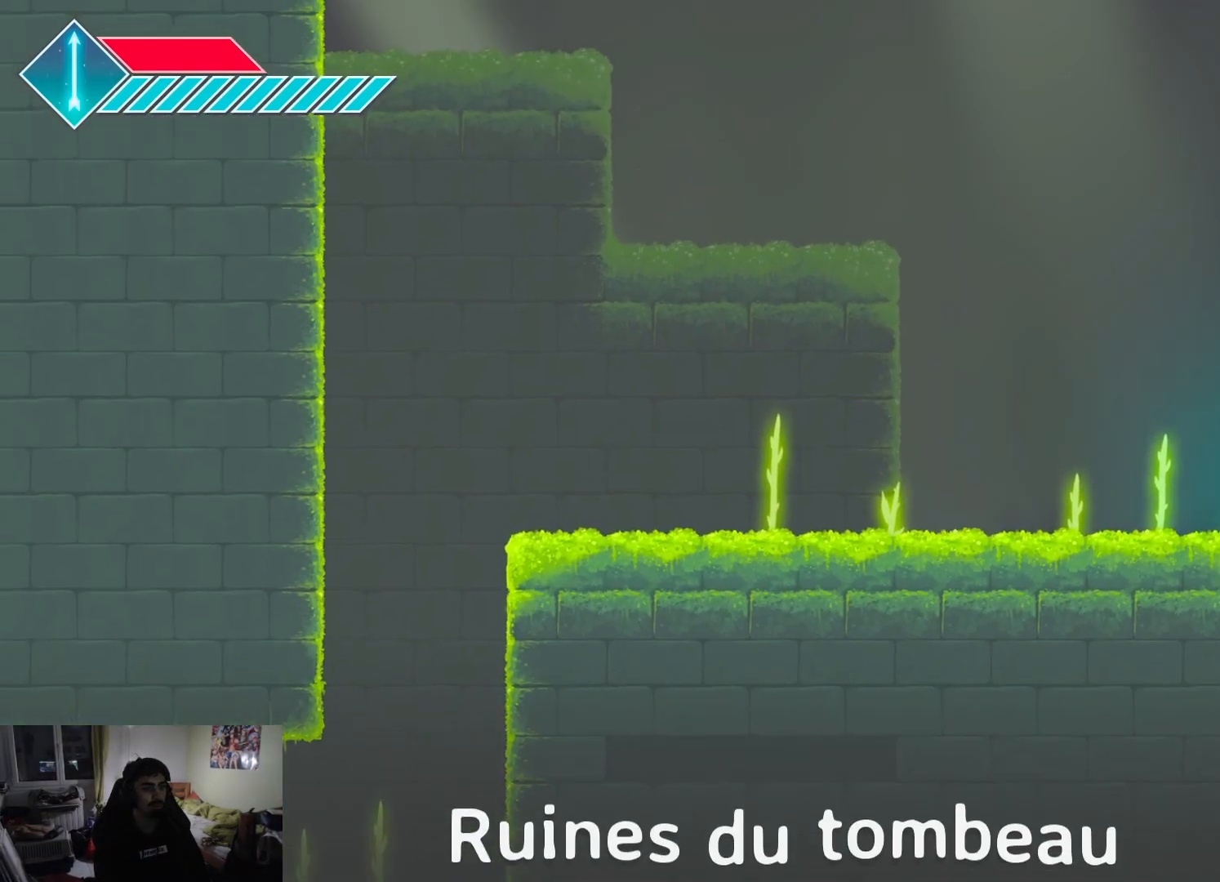
{"buttons": [], "left_stick": "right", "right_stick": "center", "events": [[317, "left_stick", "right"]]}
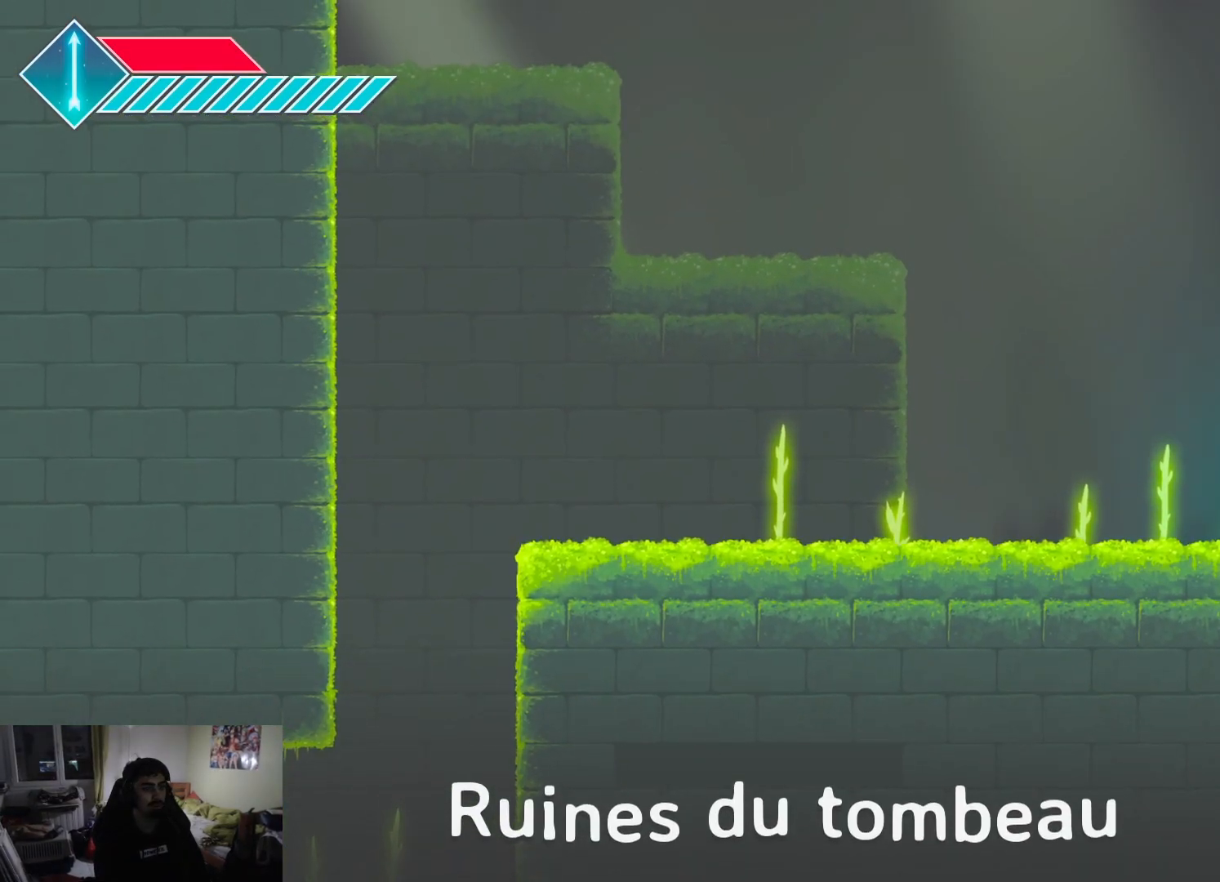
{"buttons": ["R1"], "left_stick": "center", "right_stick": "center", "events": [[50, "left_stick", "left"], [167, "left_stick", "center"], [450, "R1", "down"]]}
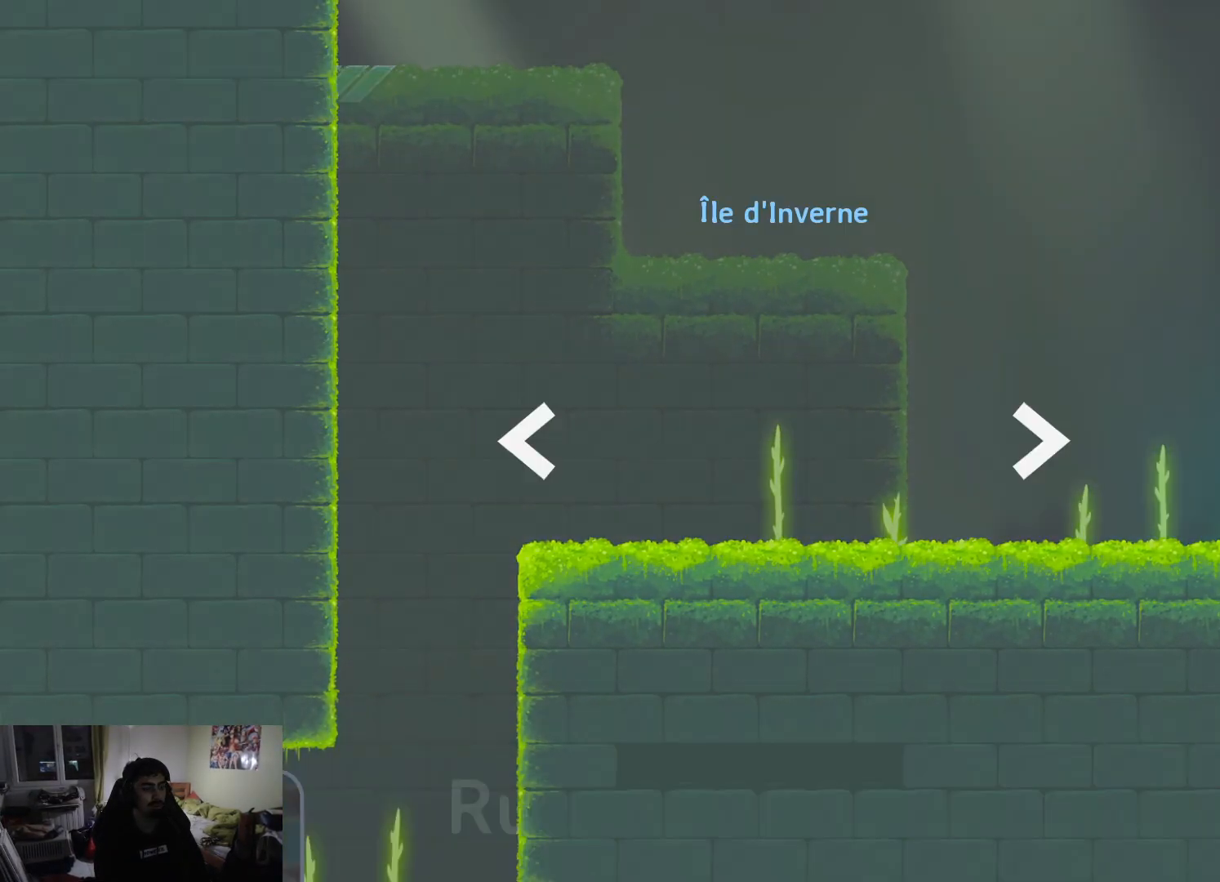
{"buttons": [], "left_stick": "center", "right_stick": "center", "events": [[67, "R1", "up"]]}
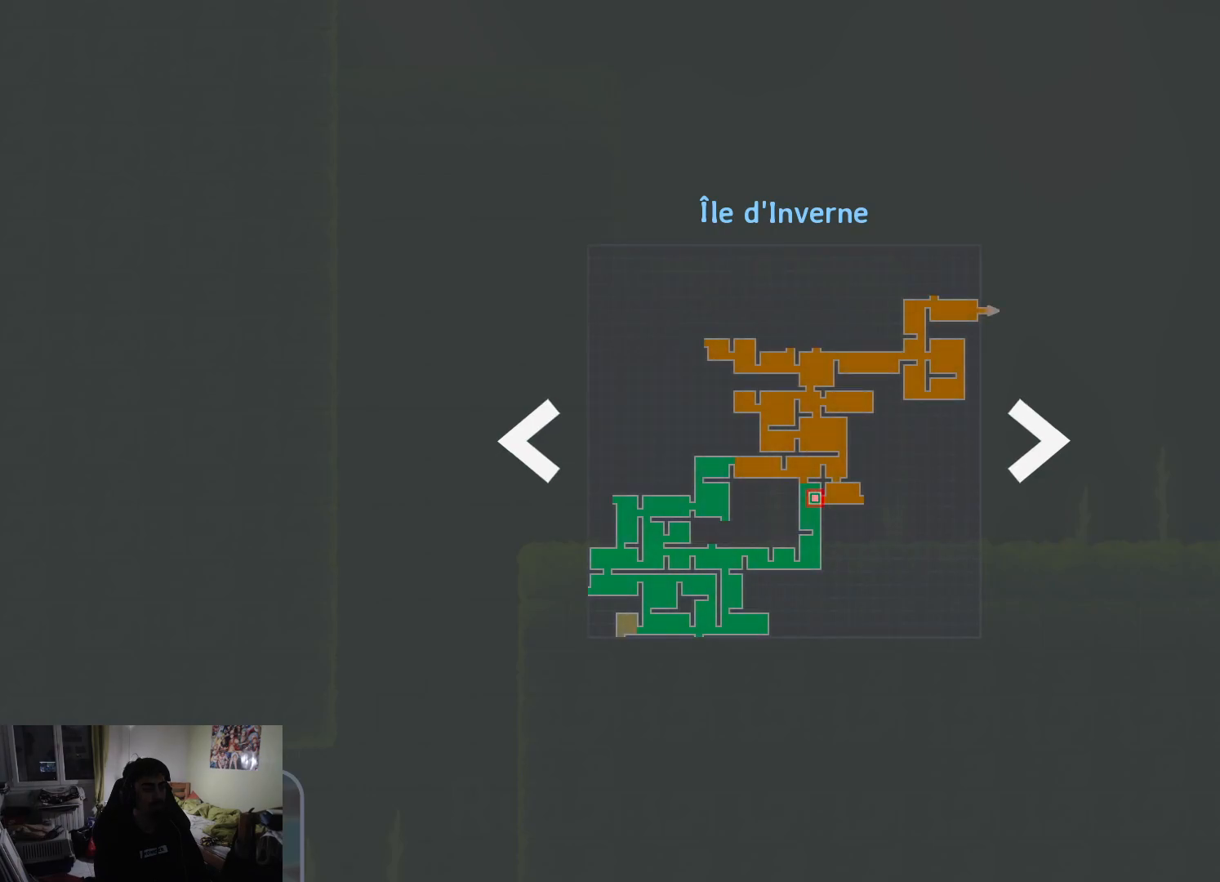
{"buttons": [], "left_stick": "right", "right_stick": "center", "events": [[267, "R1", "down"], [333, "left_stick", "right"], [417, "R1", "up"]]}
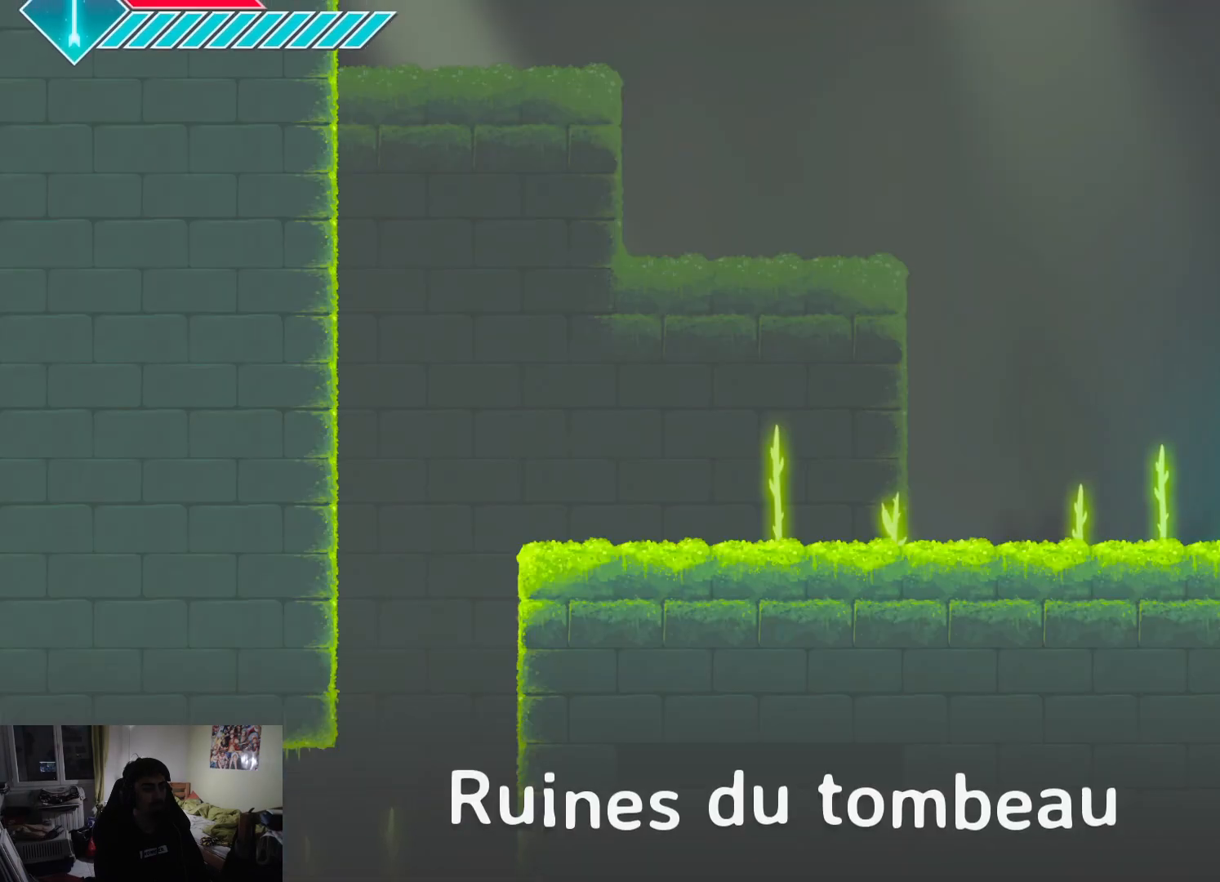
{"buttons": ["L1"], "left_stick": "right", "right_stick": "center", "events": [[500, "L1", "down"]]}
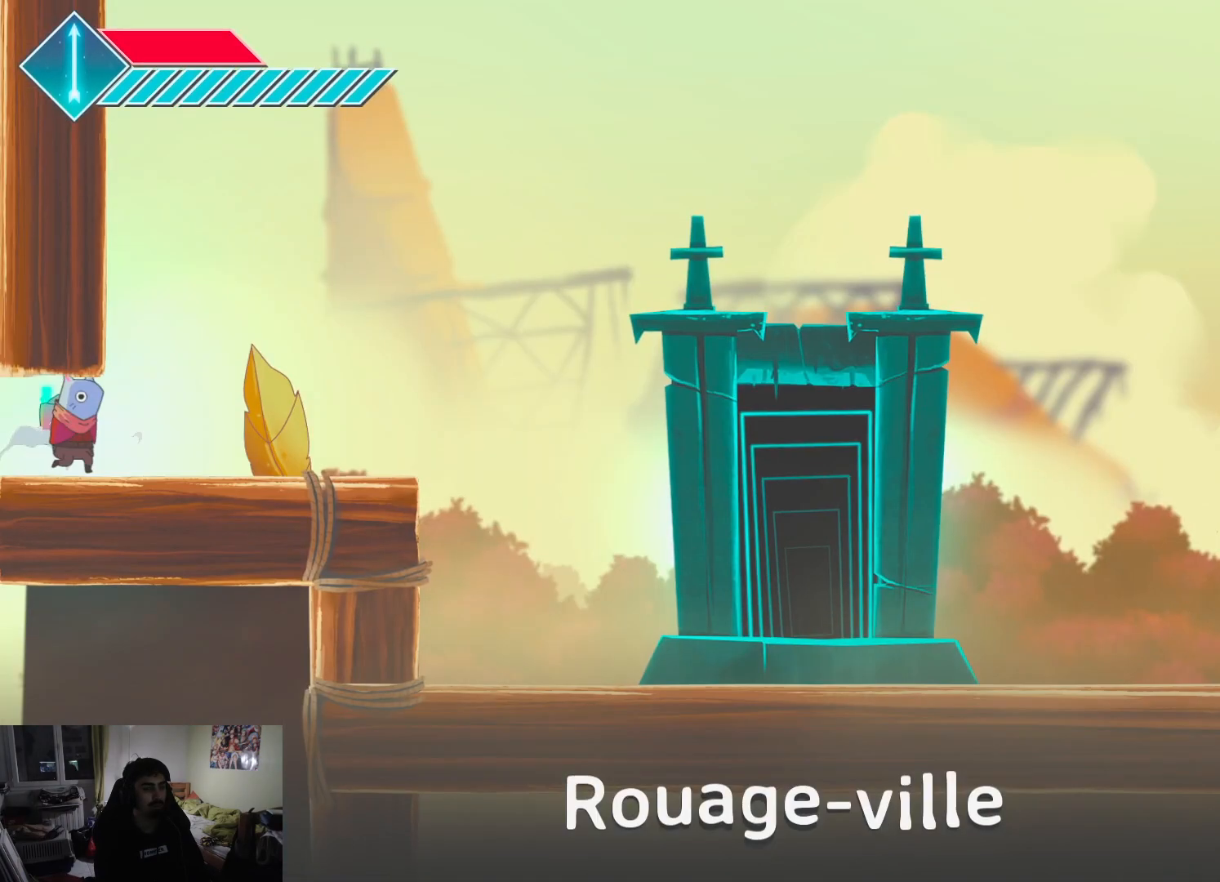
{"buttons": [], "left_stick": "right", "right_stick": "center", "events": [[267, "L1", "up"]]}